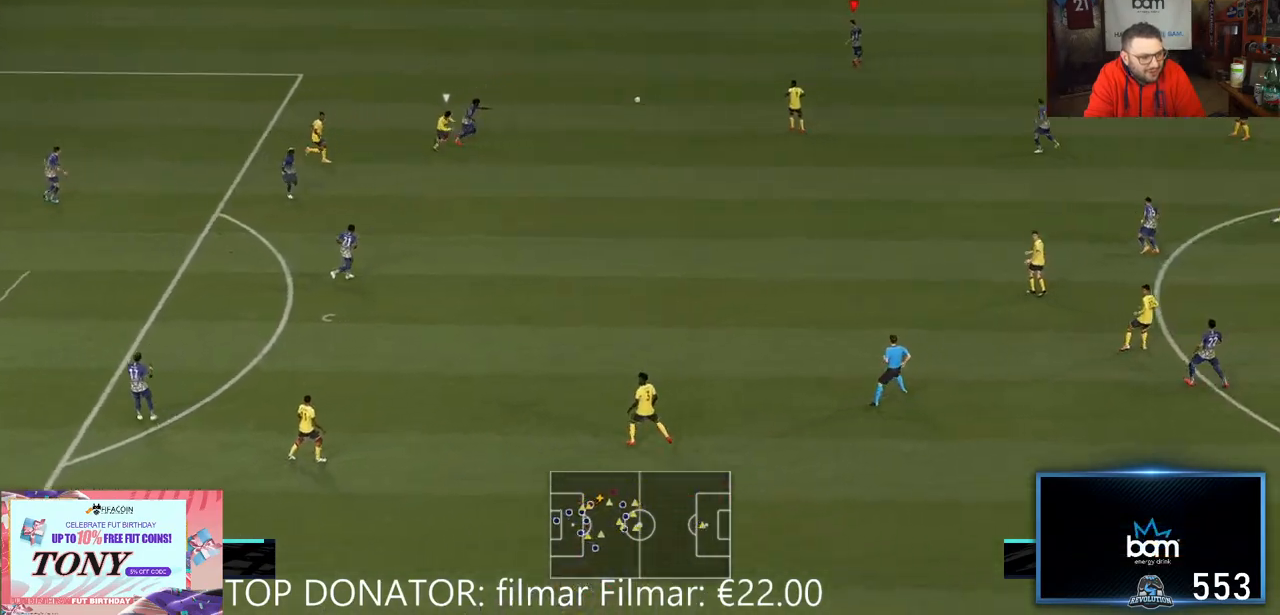
Gameplay with a controller (Xbox layout); each line is a JSON object with the inputs held at the frame after it. "events" lists button and stick changes between this image and that frame as [ms after this image, input, new state], when the widget could be followed in between. Not read: L3 R1 R3.
{"buttons": [], "left_stick": "up-right", "right_stick": "center", "events": [[17, "left_stick", "center"], [167, "R2", "up"], [217, "left_stick", "right"], [483, "left_stick", "up-right"]]}
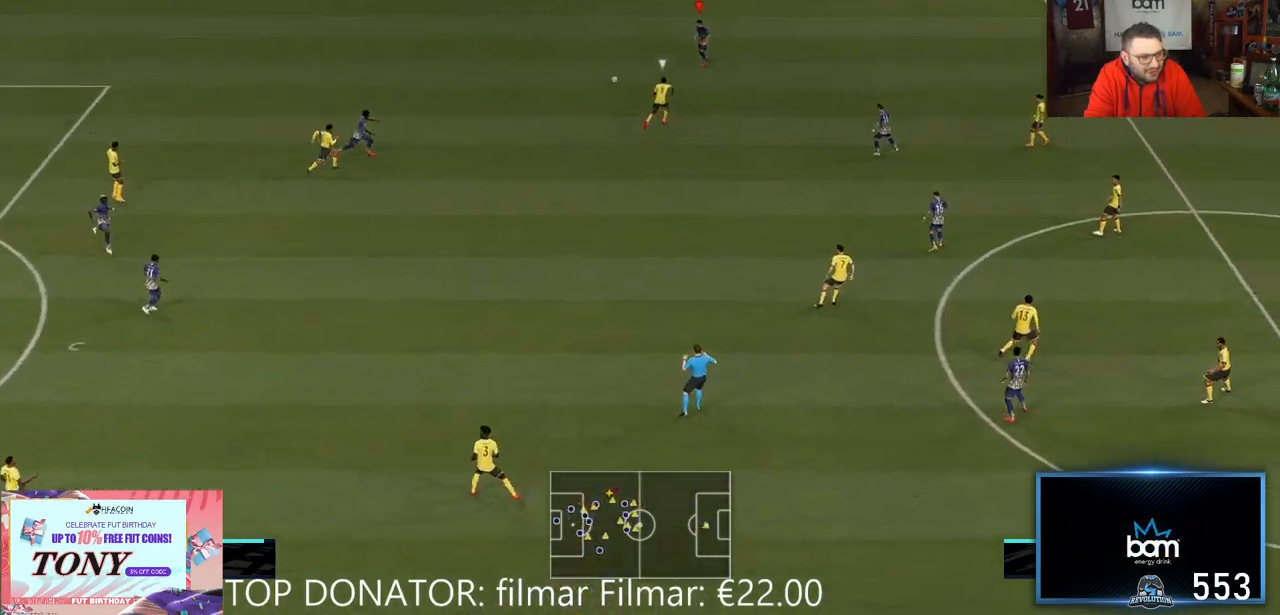
{"buttons": ["R2"], "left_stick": "up-right", "right_stick": "center", "events": [[50, "B", "down"], [150, "R2", "down"], [300, "B", "up"]]}
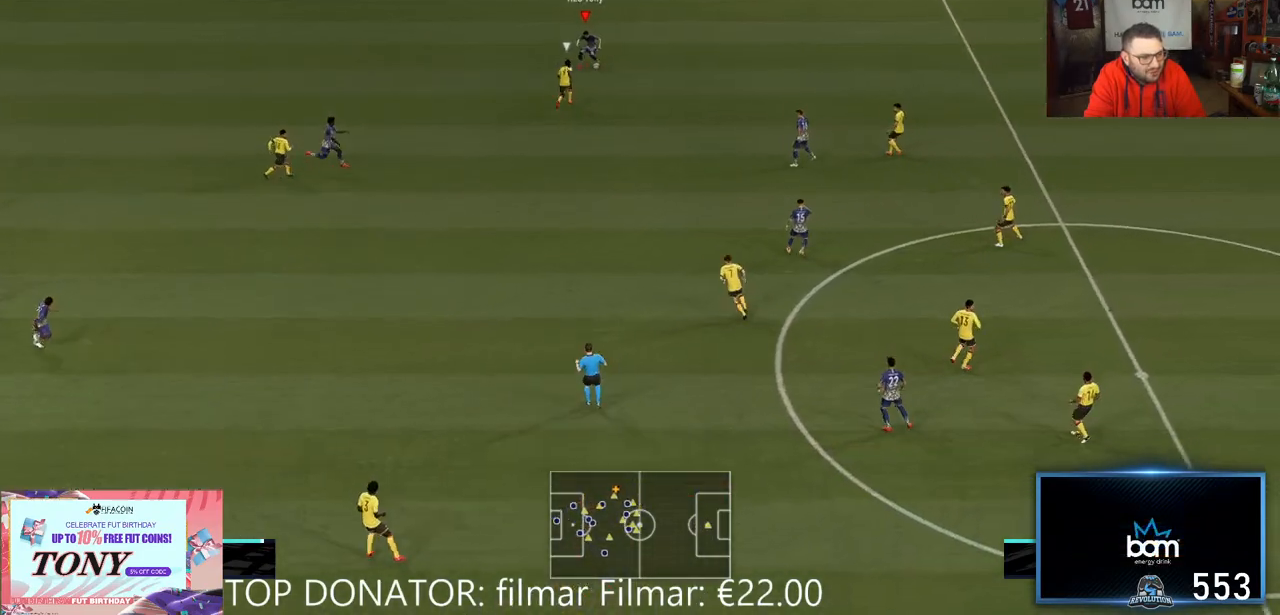
{"buttons": ["R2"], "left_stick": "up-right", "right_stick": "center", "events": []}
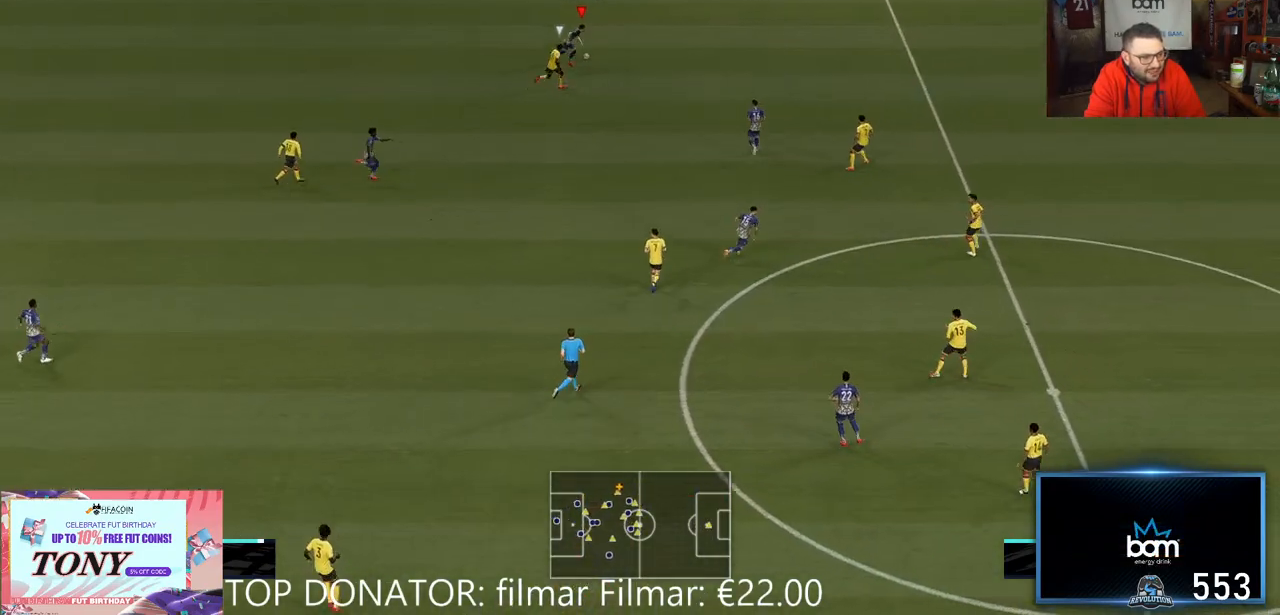
{"buttons": ["R2"], "left_stick": "up-right", "right_stick": "center", "events": []}
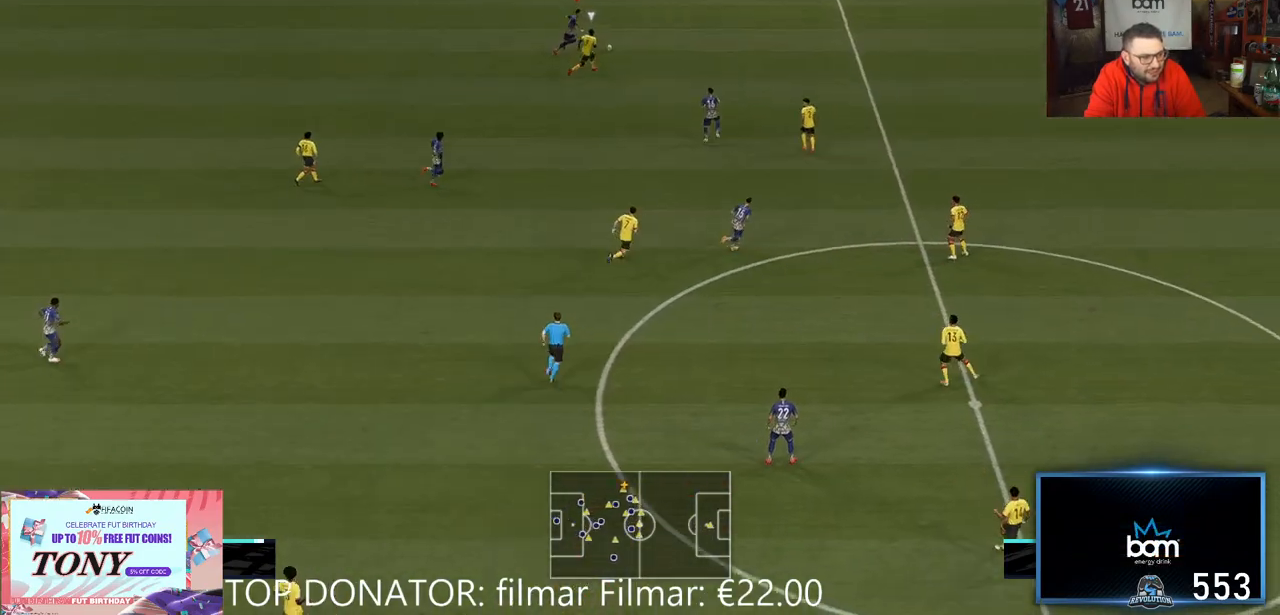
{"buttons": [], "left_stick": "up-right", "right_stick": "down", "events": [[233, "R2", "up"], [283, "right_stick", "down"]]}
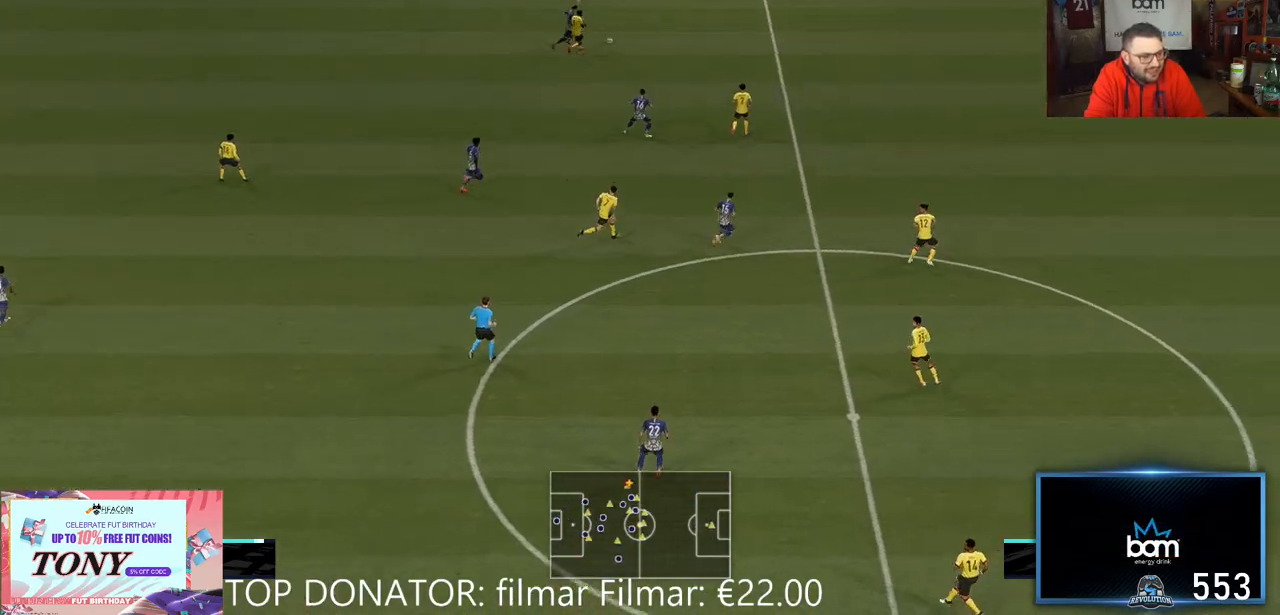
{"buttons": ["R2"], "left_stick": "down", "right_stick": "center", "events": [[217, "left_stick", "center"], [283, "left_stick", "down-left"], [283, "right_stick", "center"], [367, "R2", "down"], [483, "left_stick", "down"]]}
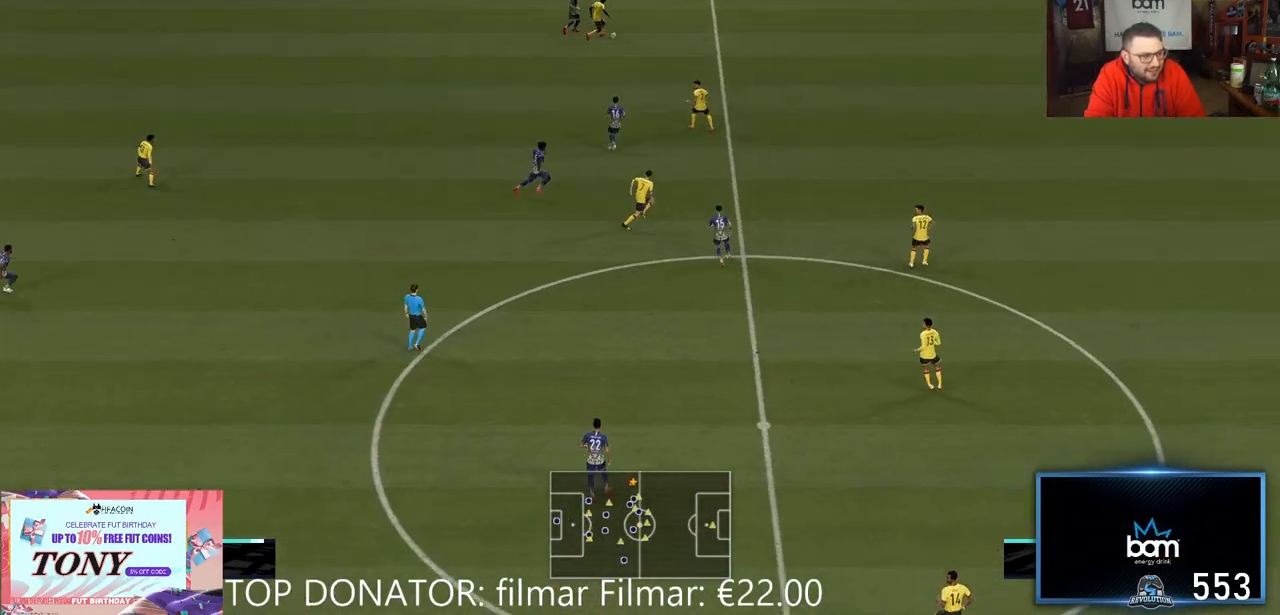
{"buttons": ["R2"], "left_stick": "down-right", "right_stick": "center", "events": [[350, "left_stick", "down-right"]]}
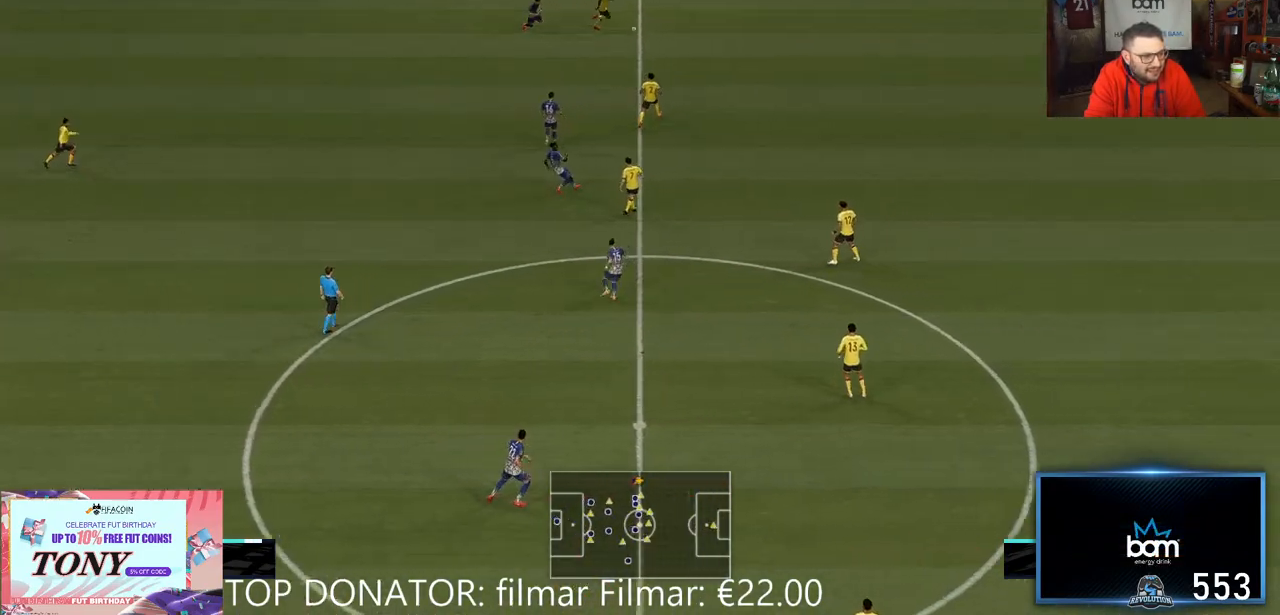
{"buttons": ["R2"], "left_stick": "right", "right_stick": "center", "events": [[317, "left_stick", "right"], [400, "L2", "down"], [483, "L2", "up"]]}
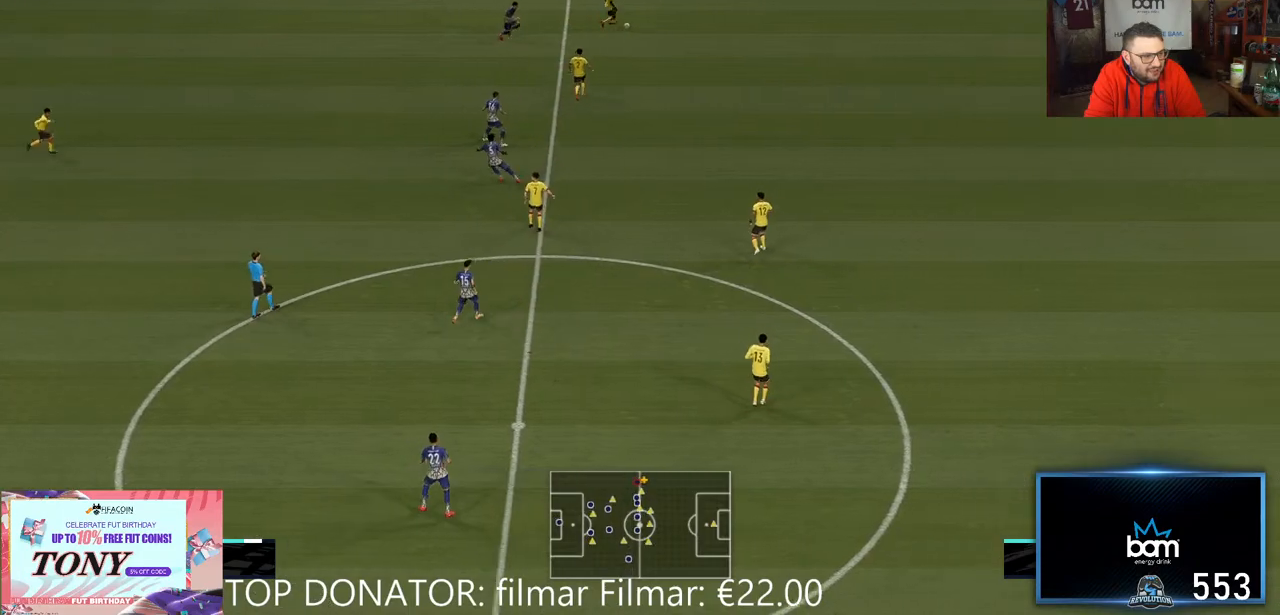
{"buttons": ["L2", "R2"], "left_stick": "up-right", "right_stick": "center", "events": [[167, "L2", "down"], [250, "L2", "up"], [417, "left_stick", "up-right"], [450, "L2", "down"]]}
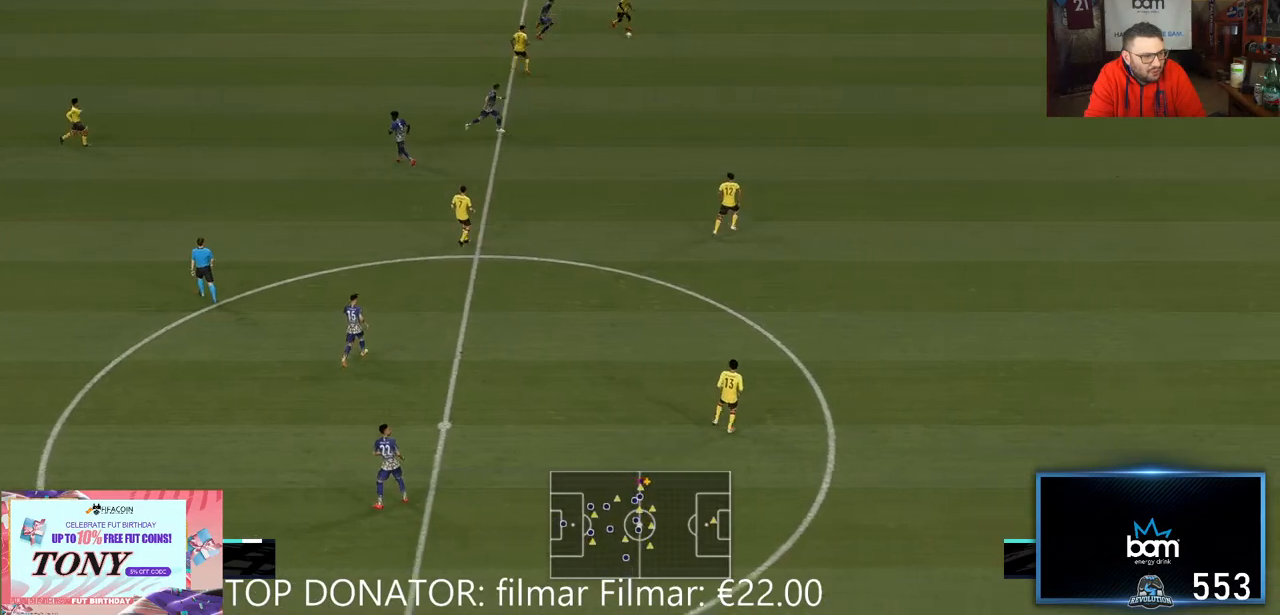
{"buttons": ["L2", "R2"], "left_stick": "up-left", "right_stick": "center", "events": [[33, "left_stick", "right"], [167, "left_stick", "up-right"], [200, "L2", "up"], [367, "left_stick", "up"], [467, "L2", "down"], [467, "left_stick", "up-left"]]}
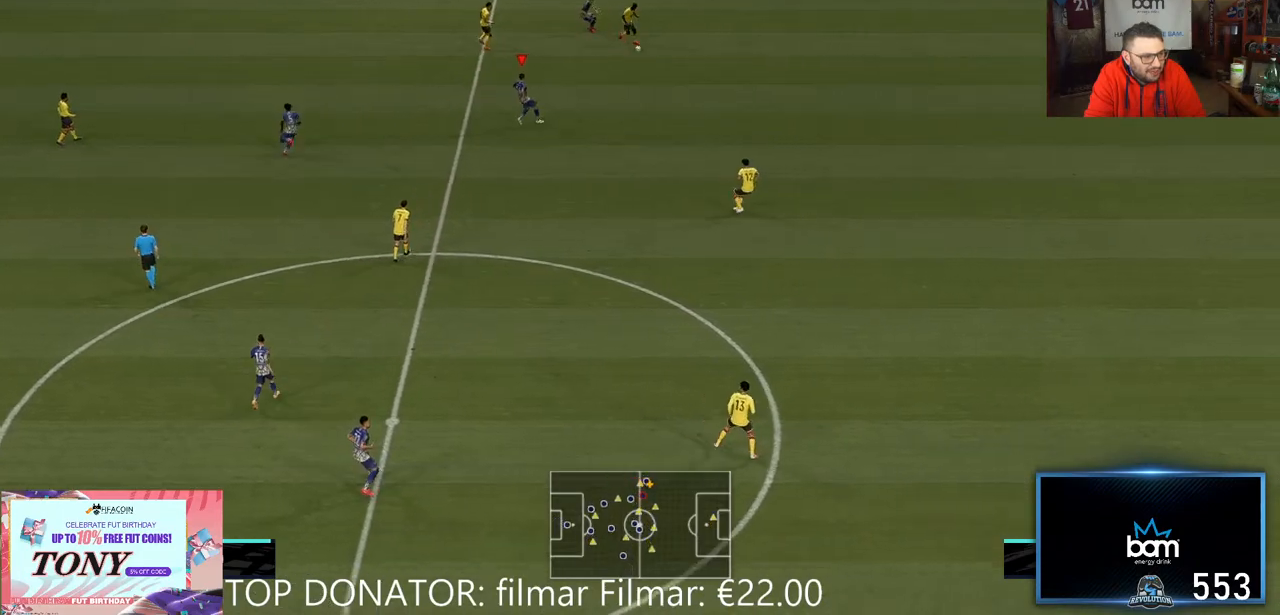
{"buttons": ["R2"], "left_stick": "up-left", "right_stick": "center", "events": [[83, "L2", "up"], [300, "L2", "down"], [367, "L2", "up"]]}
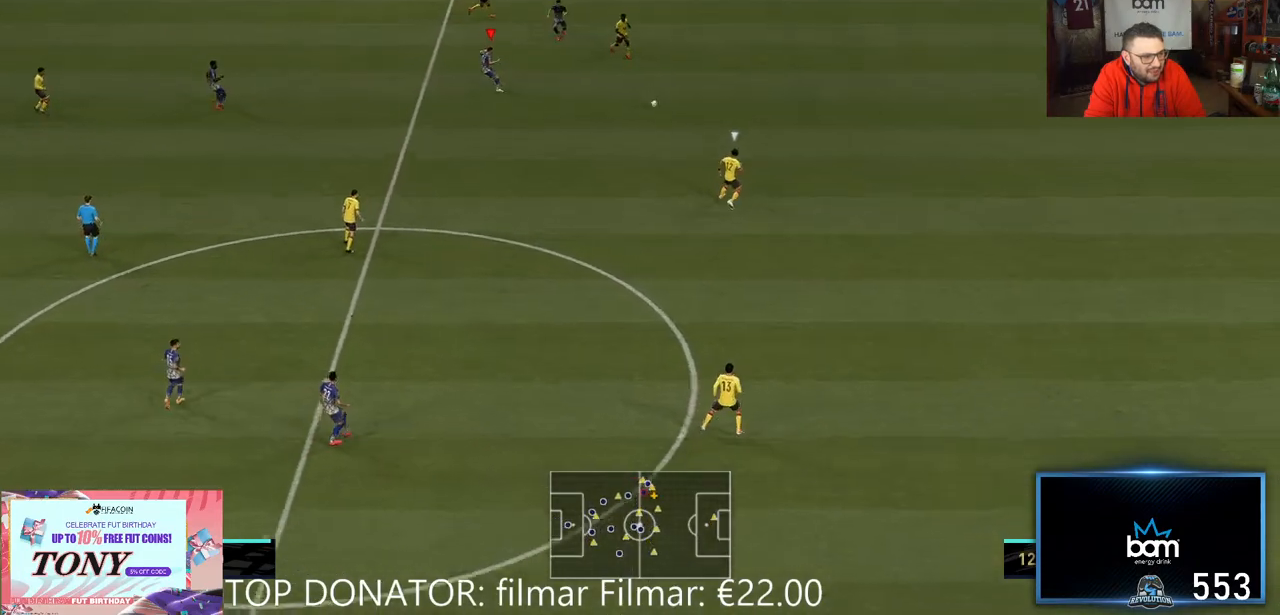
{"buttons": ["L1", "R2"], "left_stick": "down", "right_stick": "center", "events": [[117, "left_stick", "down-left"], [450, "left_stick", "down"], [483, "L1", "down"]]}
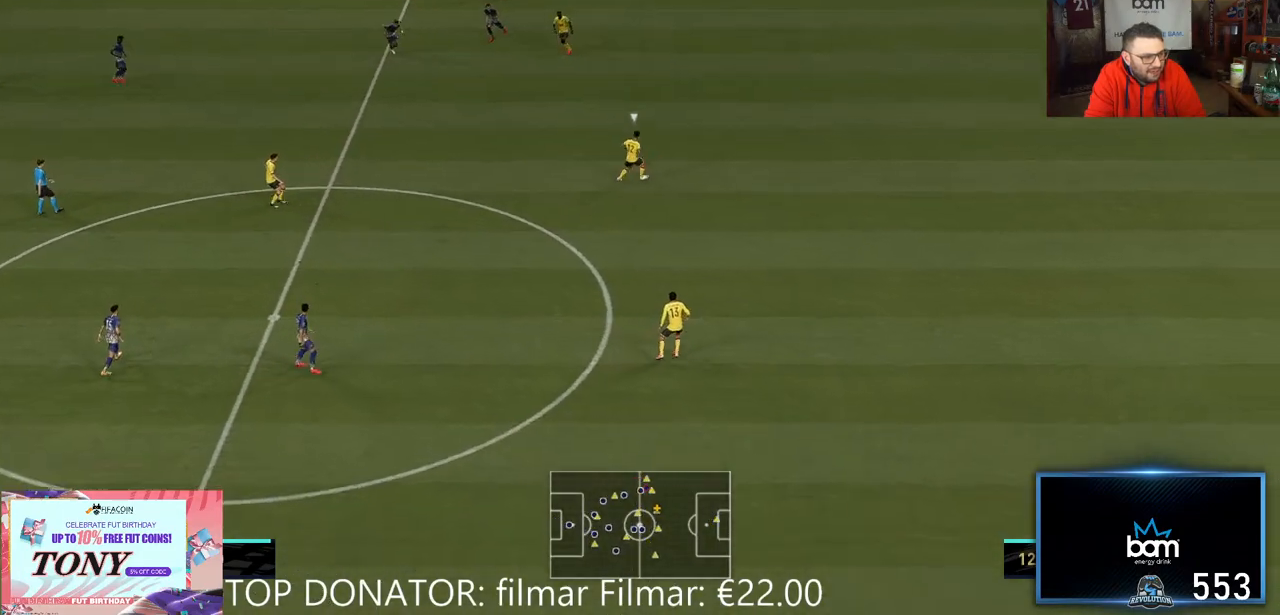
{"buttons": ["R2"], "left_stick": "up", "right_stick": "center", "events": [[17, "L1", "up"], [50, "B", "down"], [133, "B", "up"], [133, "left_stick", "up"], [183, "L2", "down"], [217, "B", "down"], [300, "B", "up"], [350, "L2", "up"]]}
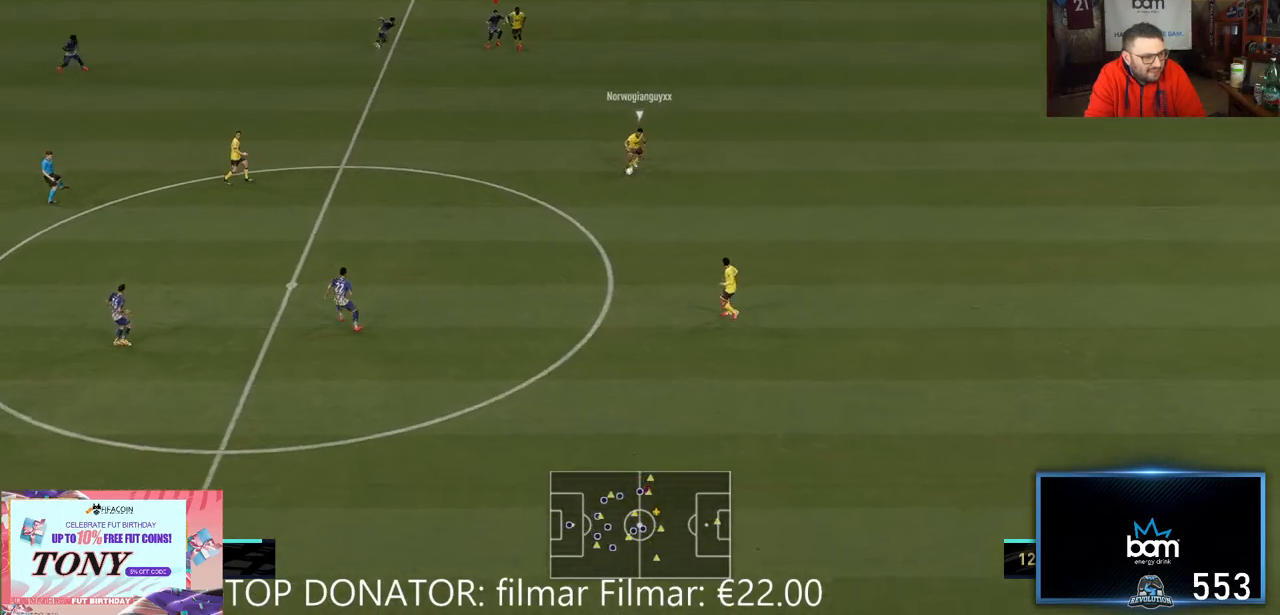
{"buttons": ["R2"], "left_stick": "up", "right_stick": "center"}
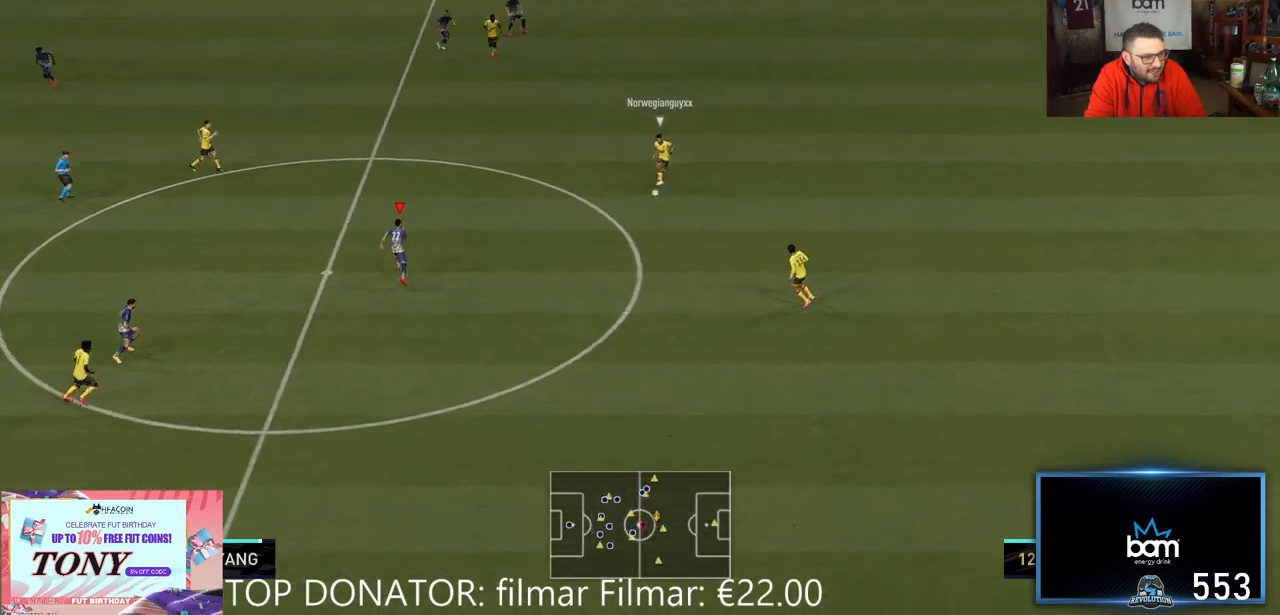
{"buttons": ["B", "L1", "L2", "R2"], "left_stick": "right", "right_stick": "center", "events": [[250, "L2", "down"], [300, "left_stick", "right"], [467, "L1", "down"], [483, "B", "down"]]}
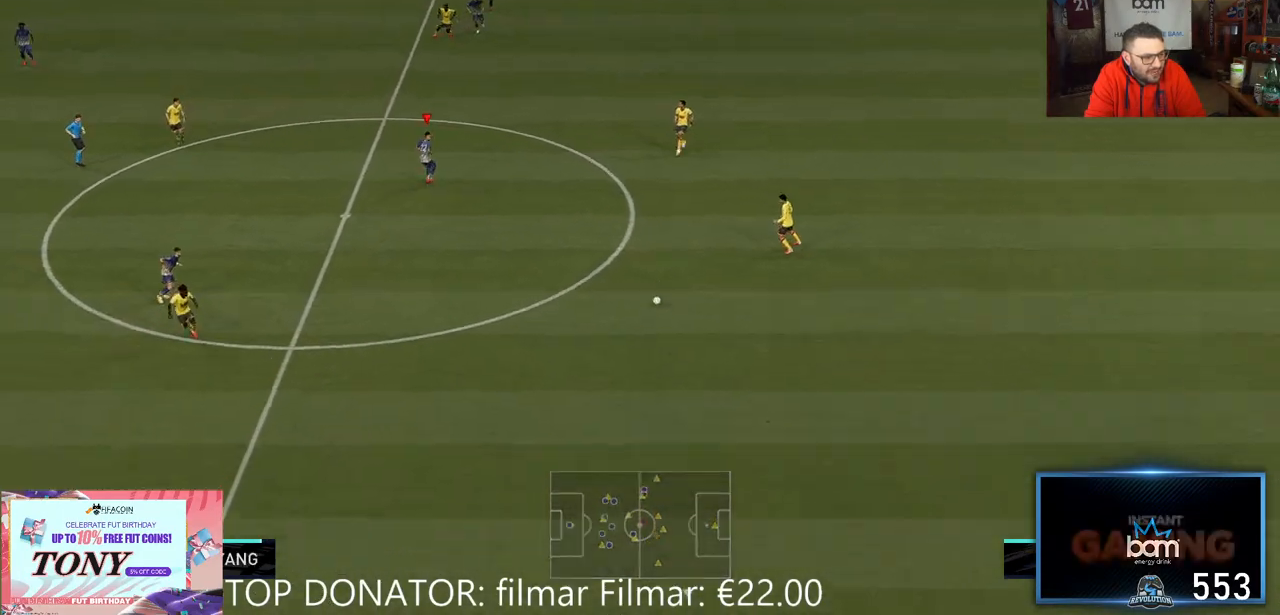
{"buttons": ["R2"], "left_stick": "down", "right_stick": "center", "events": [[50, "B", "up"], [100, "L1", "up"], [100, "L2", "up"], [100, "left_stick", "down-right"], [433, "left_stick", "down"]]}
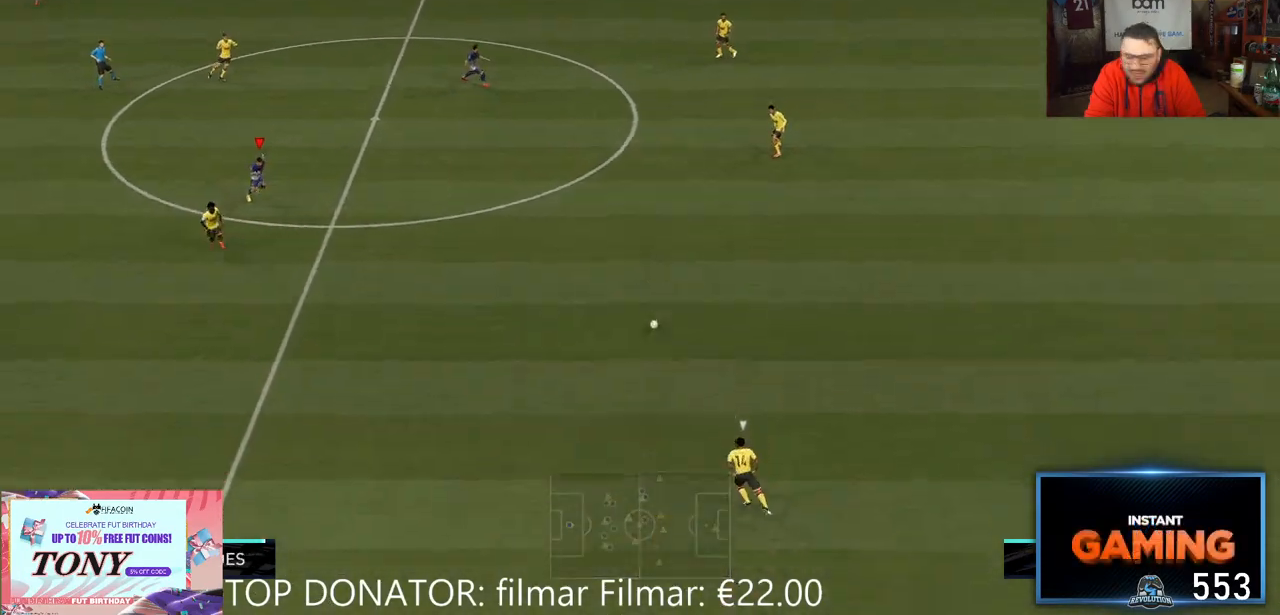
{"buttons": ["B", "R2"], "left_stick": "down", "right_stick": "center"}